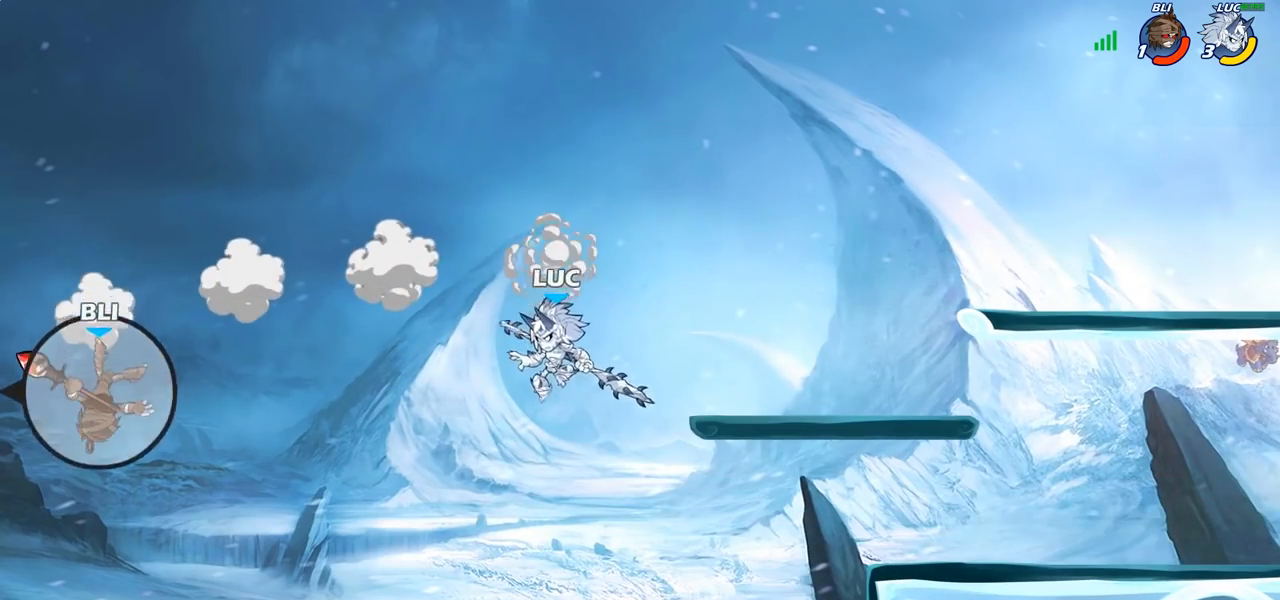
Gameplay with a controller (PlayStation layout); each line is a JSON object with the inputs held at the frame after it. "events" lists button and stick changes between this image and that frame as [ms after this image, input, new state], when the widget could be followed in between.
{"buttons": ["CIRCLE"], "left_stick": "center", "right_stick": "center", "events": [[67, "CROSS", "down"], [100, "left_stick", "center"], [250, "CROSS", "up"], [317, "left_stick", "left"], [333, "R2", "down"], [367, "CIRCLE", "down"], [433, "left_stick", "center"], [450, "R2", "up"]]}
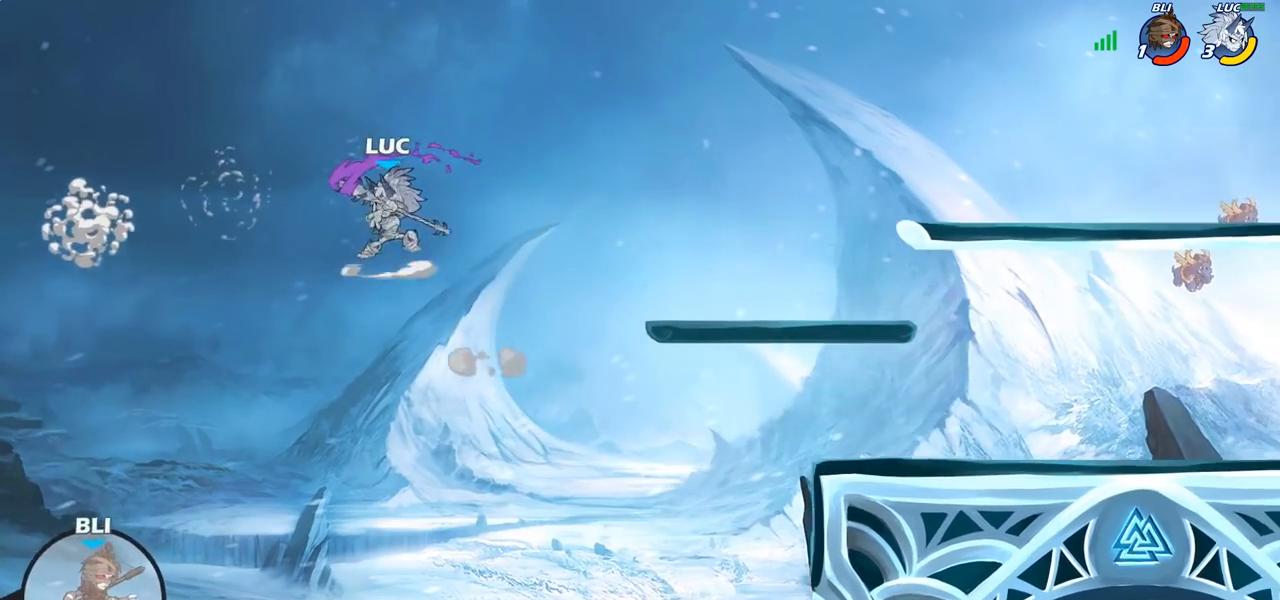
{"buttons": ["CIRCLE"], "left_stick": "center", "right_stick": "center", "events": []}
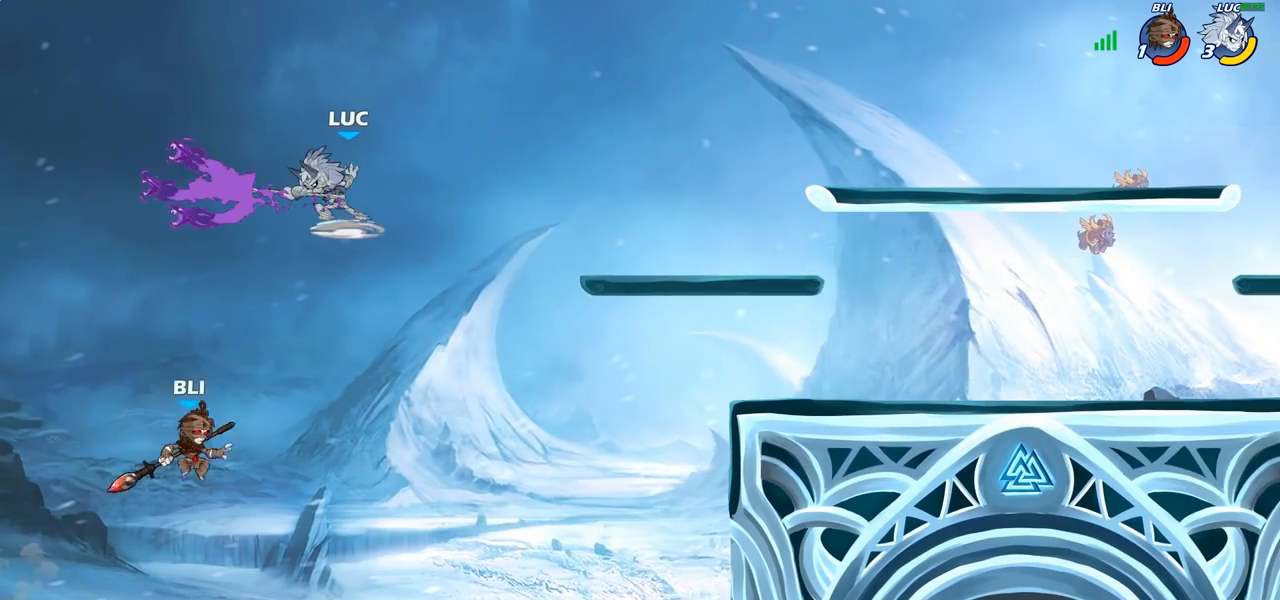
{"buttons": [], "left_stick": "right", "right_stick": "center", "events": [[317, "CIRCLE", "up"], [350, "left_stick", "right"]]}
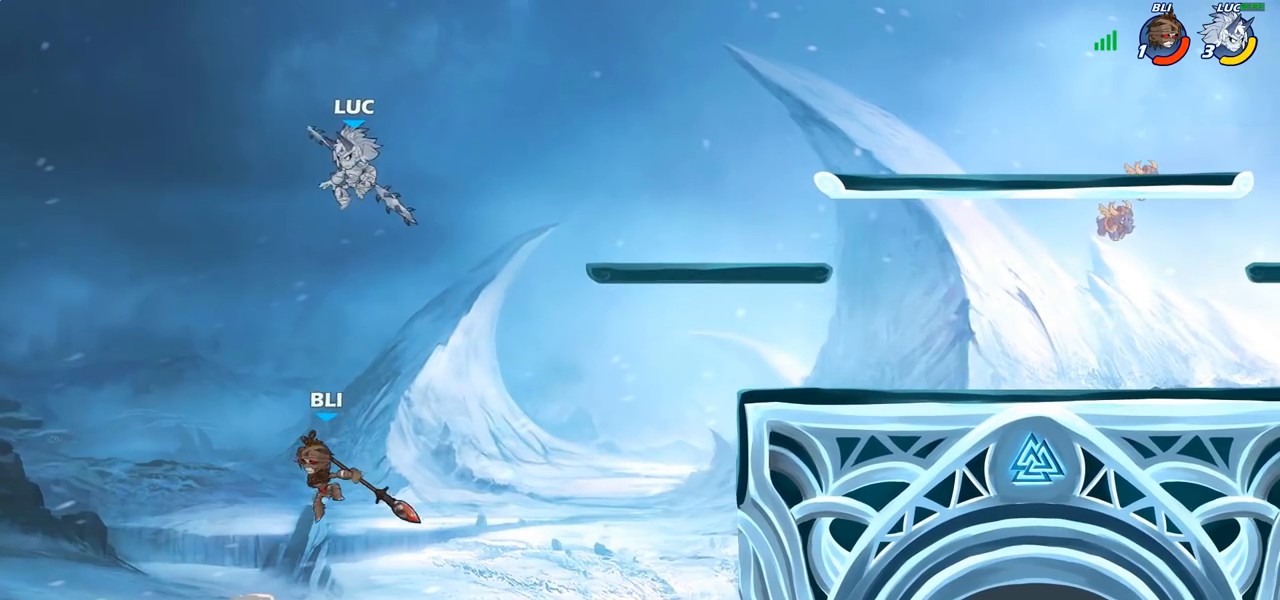
{"buttons": [], "left_stick": "up-right", "right_stick": "center", "events": [[33, "CIRCLE", "down"], [100, "left_stick", "up-right"], [150, "CIRCLE", "up"], [217, "CIRCLE", "down"], [350, "CIRCLE", "up"]]}
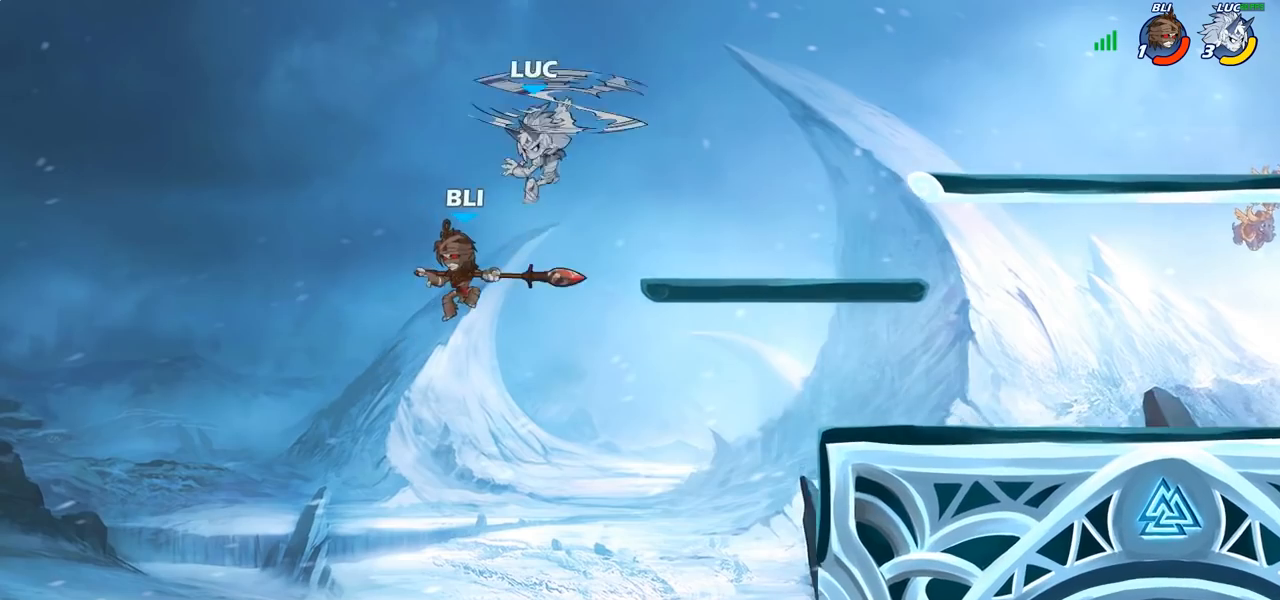
{"buttons": ["SQUARE"], "left_stick": "down-left", "right_stick": "center", "events": [[433, "left_stick", "down-left"], [500, "SQUARE", "down"]]}
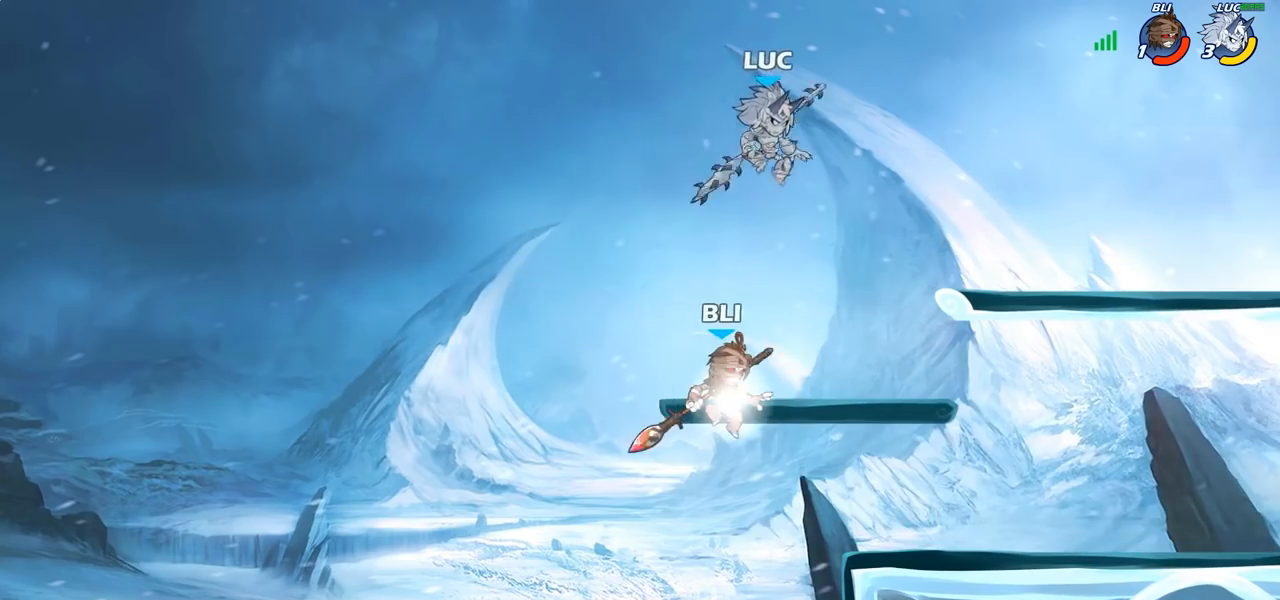
{"buttons": [], "left_stick": "right", "right_stick": "center", "events": [[100, "SQUARE", "up"], [250, "left_stick", "down-right"], [317, "left_stick", "right"]]}
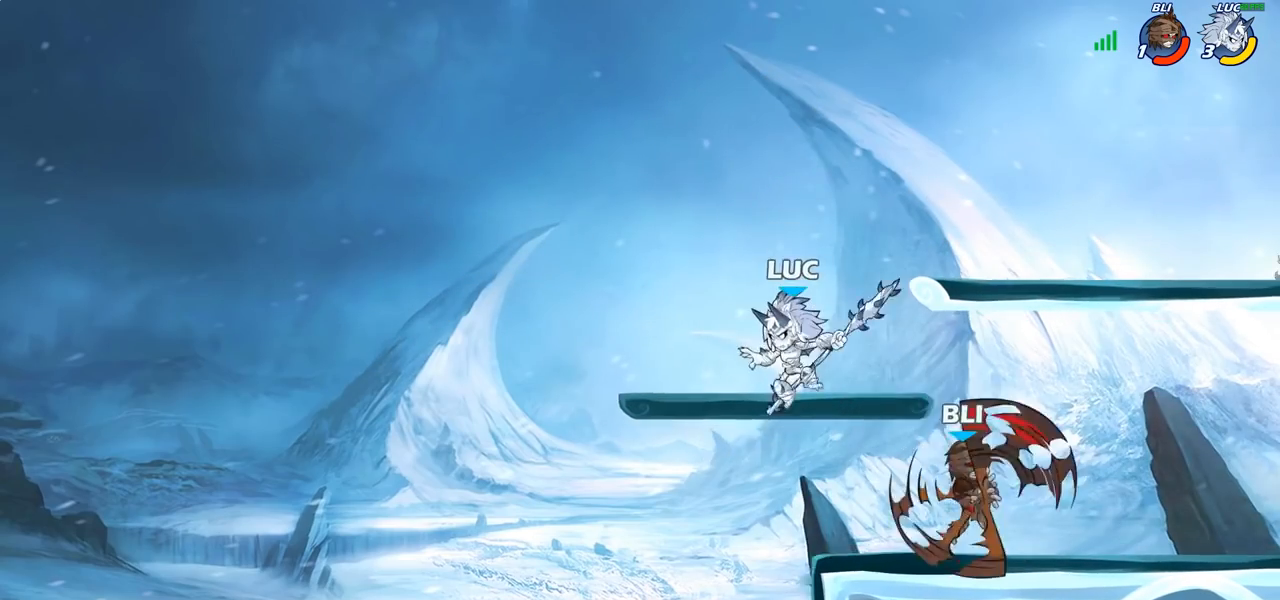
{"buttons": [], "left_stick": "down-left", "right_stick": "center", "events": [[83, "left_stick", "up-right"], [100, "CROSS", "down"], [217, "CROSS", "up"], [267, "left_stick", "down-right"], [400, "left_stick", "down-left"]]}
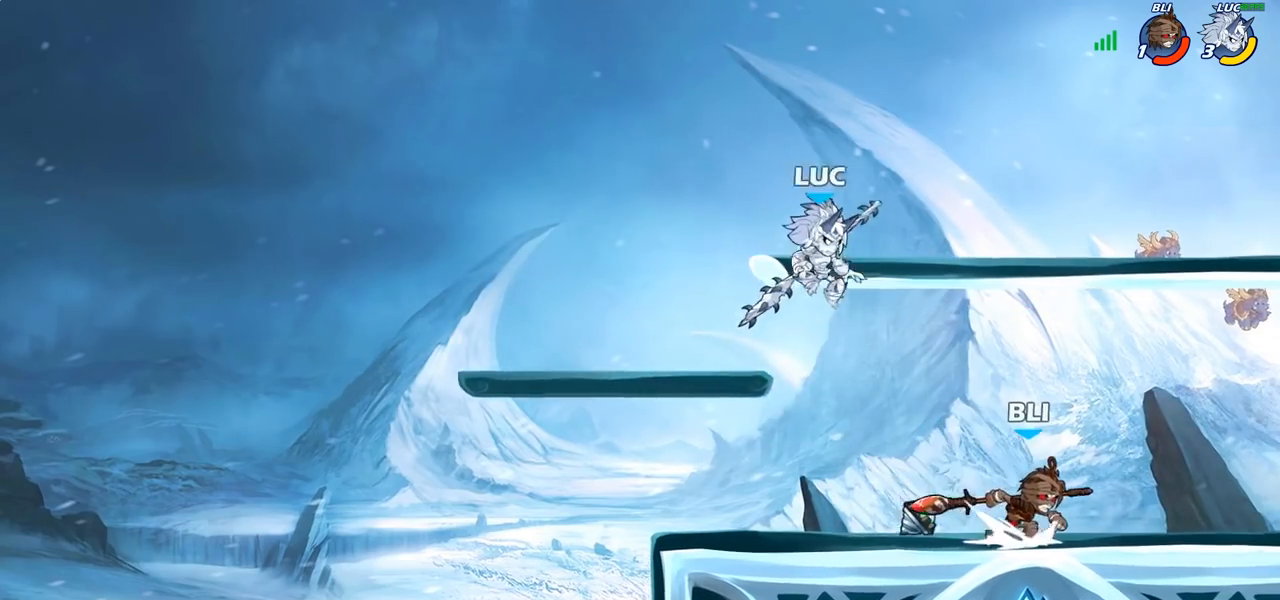
{"buttons": [], "left_stick": "right", "right_stick": "center", "events": [[300, "left_stick", "up-left"], [367, "left_stick", "right"], [417, "CIRCLE", "down"], [483, "CIRCLE", "up"]]}
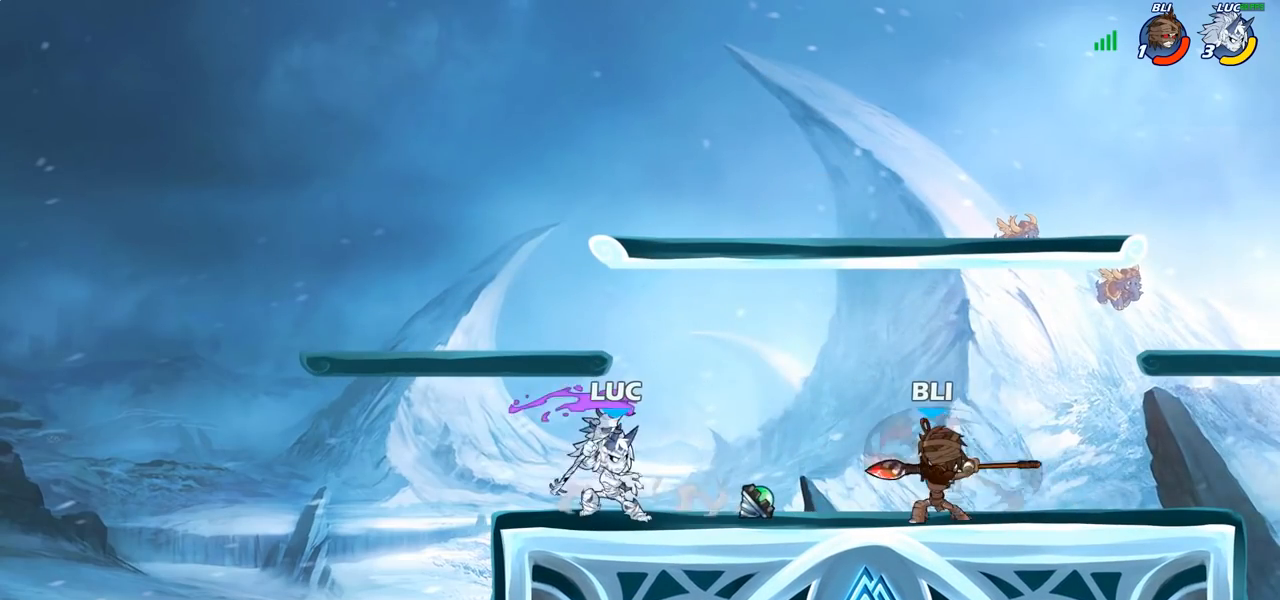
{"buttons": [], "left_stick": "center", "right_stick": "center", "events": [[17, "left_stick", "center"]]}
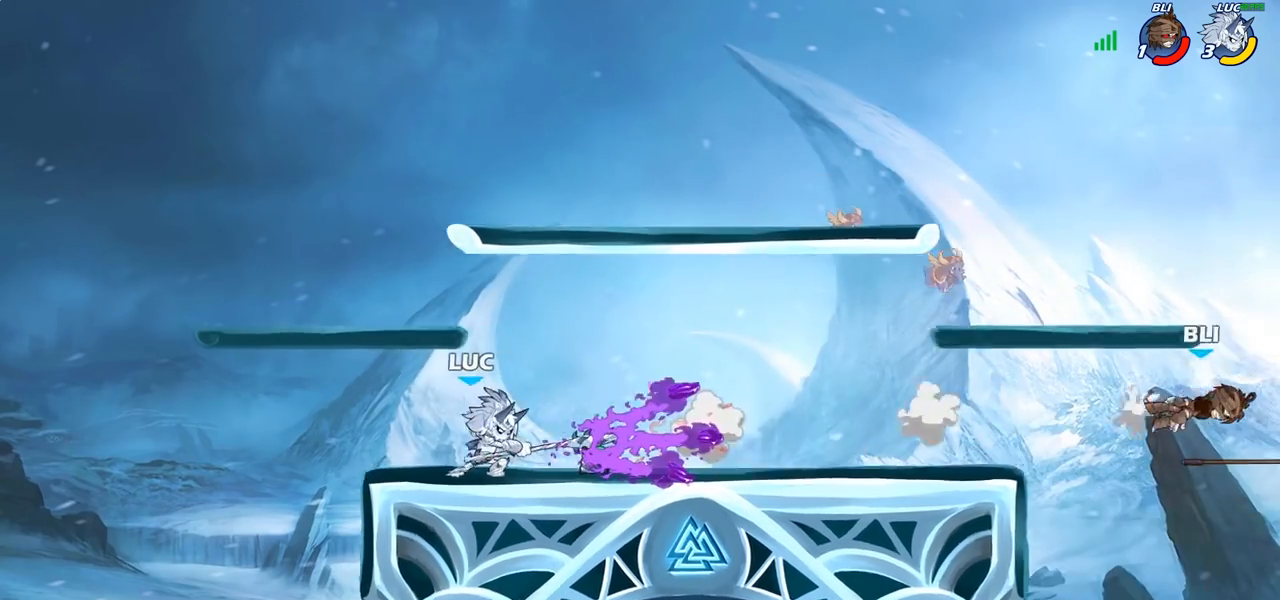
{"buttons": [], "left_stick": "center", "right_stick": "center", "events": []}
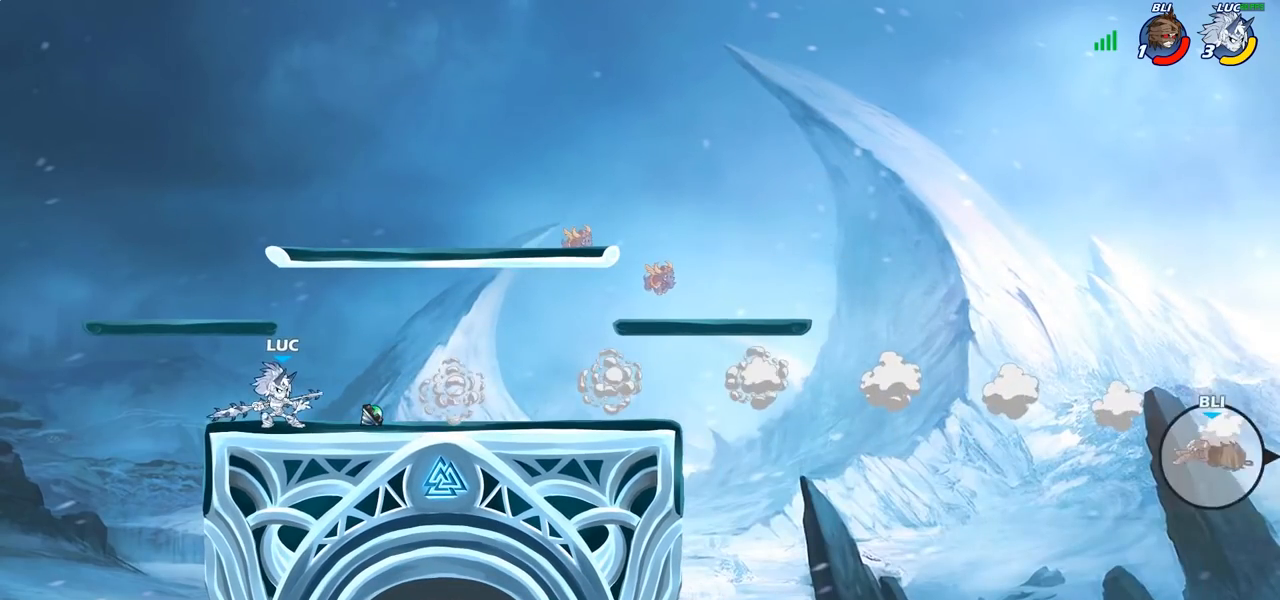
{"buttons": [], "left_stick": "down-right", "right_stick": "center", "events": [[17, "left_stick", "right"], [117, "left_stick", "up-right"], [167, "CROSS", "down"], [167, "R2", "down"], [300, "CROSS", "up"], [317, "R2", "up"], [350, "left_stick", "down-right"]]}
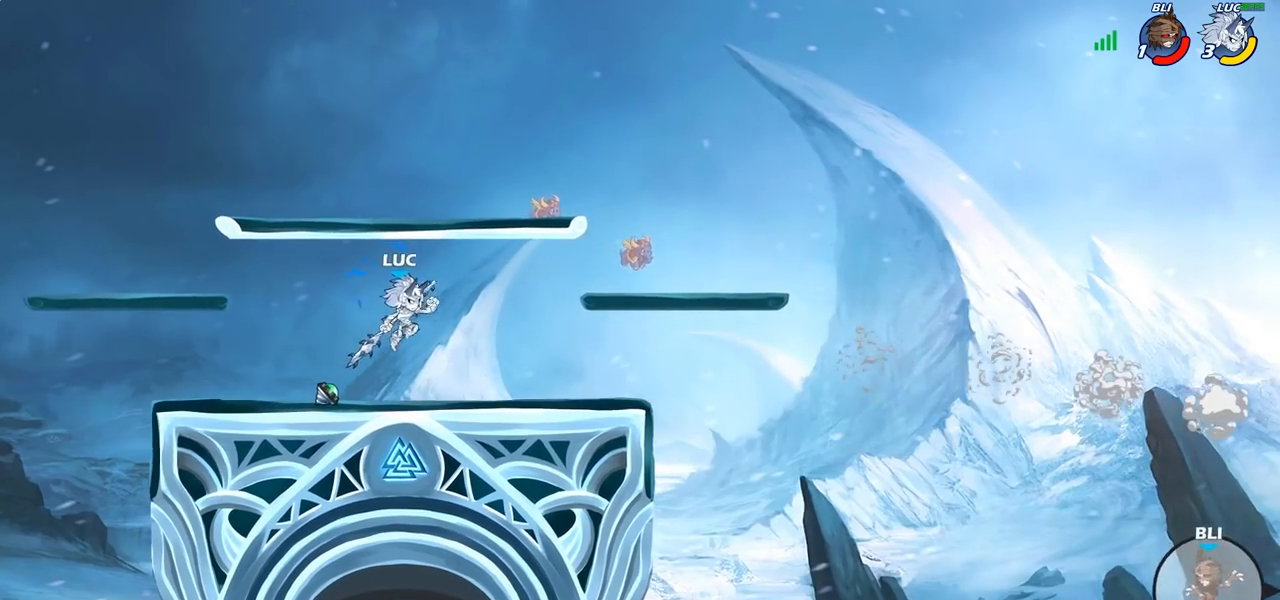
{"buttons": ["R2"], "left_stick": "right", "right_stick": "center", "events": [[133, "left_stick", "right"], [500, "R2", "down"]]}
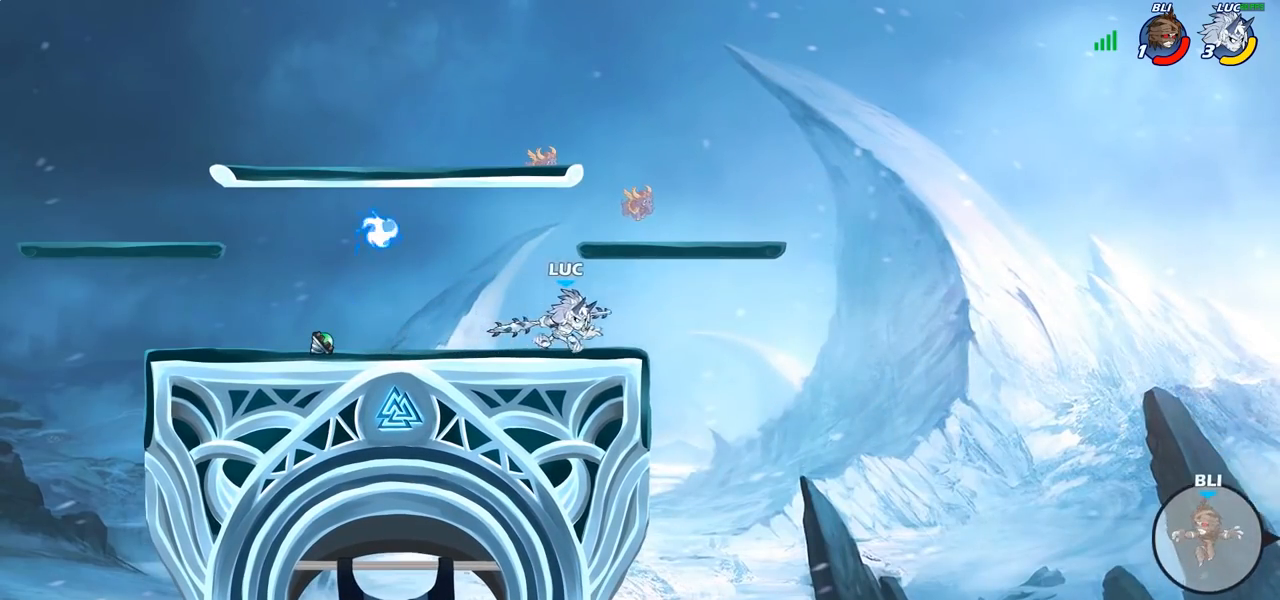
{"buttons": ["CIRCLE"], "left_stick": "down", "right_stick": "center", "events": [[33, "CIRCLE", "down"], [33, "left_stick", "down"], [133, "R2", "up"]]}
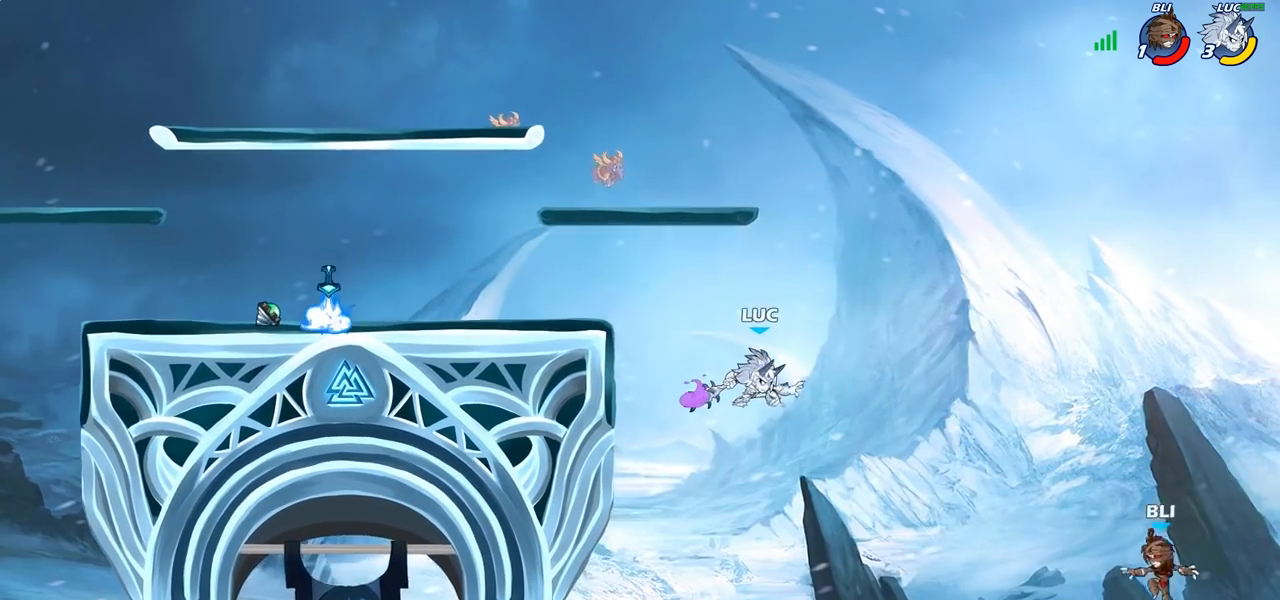
{"buttons": [], "left_stick": "center", "right_stick": "center", "events": [[283, "CIRCLE", "up"], [317, "left_stick", "center"]]}
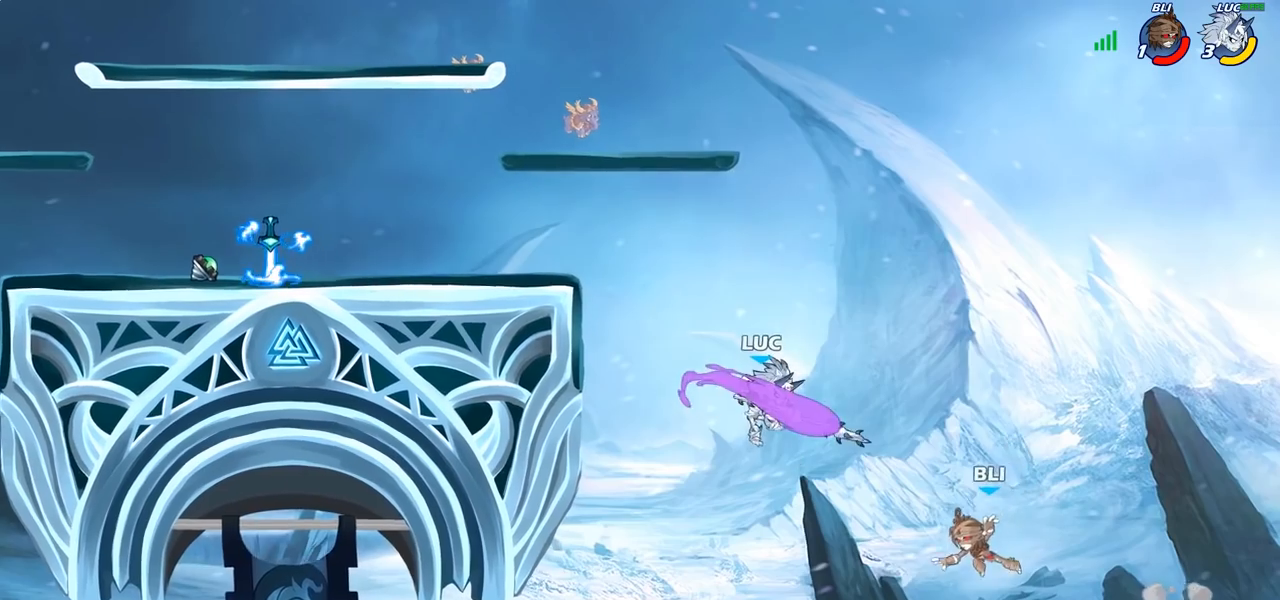
{"buttons": [], "left_stick": "left", "right_stick": "center", "events": [[383, "left_stick", "left"]]}
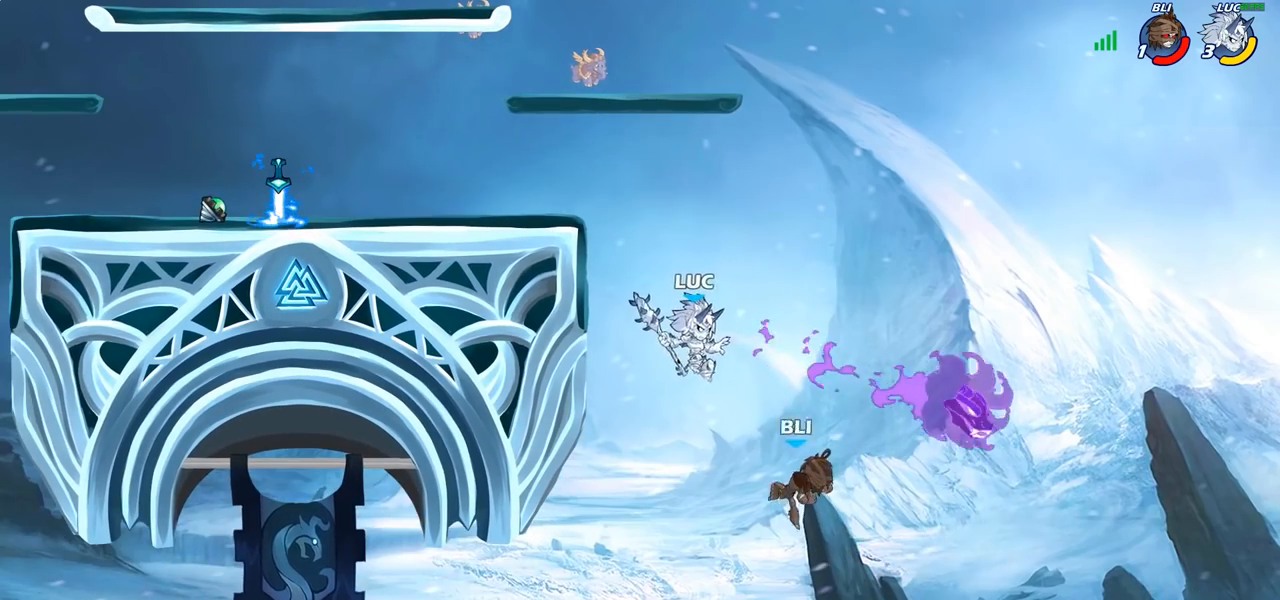
{"buttons": [], "left_stick": "left", "right_stick": "center", "events": [[83, "CROSS", "down"], [250, "SQUARE", "down"], [250, "left_stick", "down-left"], [267, "CROSS", "up"], [267, "right_stick", "down-left"], [333, "SQUARE", "up"], [333, "right_stick", "center"], [400, "left_stick", "left"]]}
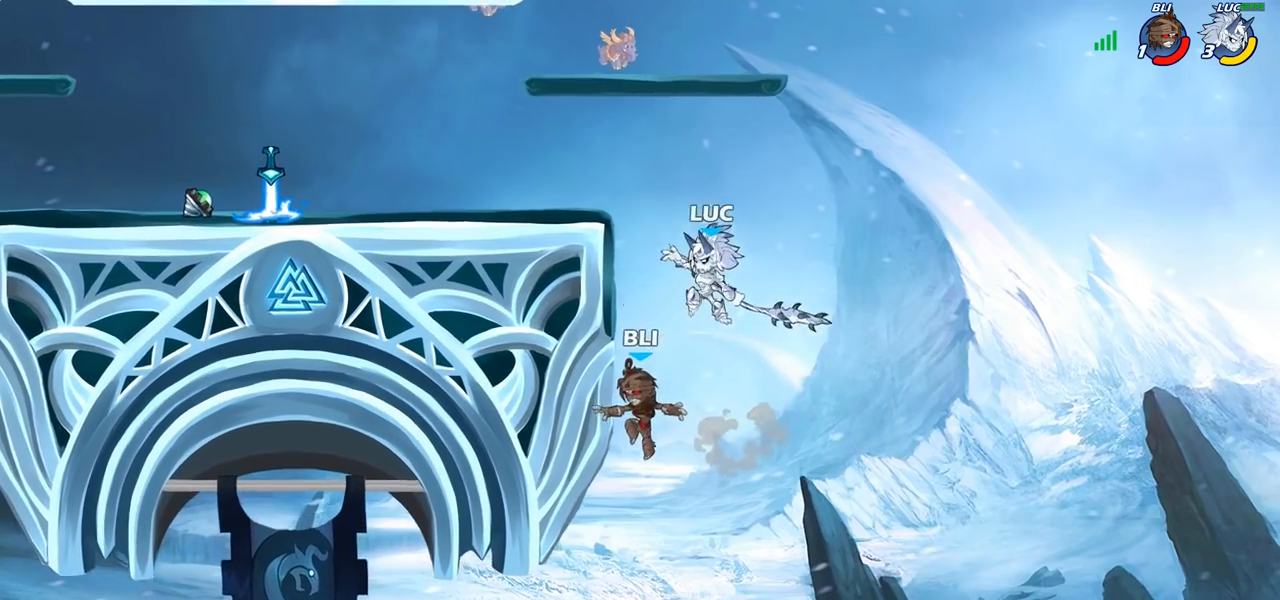
{"buttons": ["CROSS"], "left_stick": "up", "right_stick": "center", "events": [[467, "CROSS", "down"], [483, "left_stick", "up"]]}
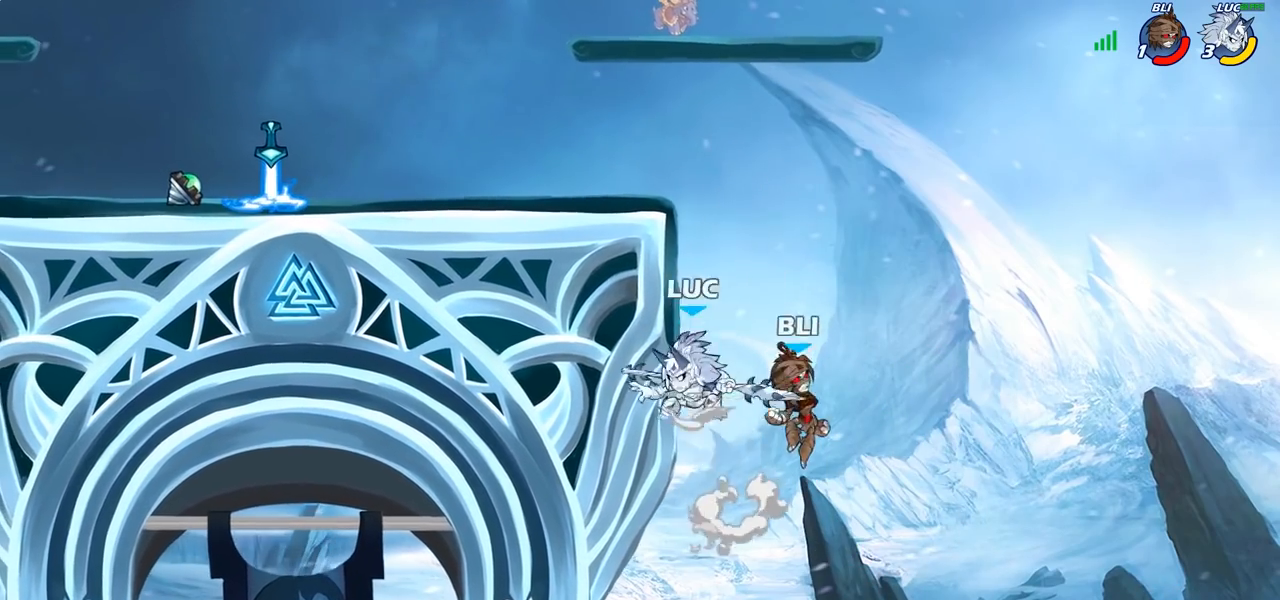
{"buttons": [], "left_stick": "left", "right_stick": "center", "events": [[100, "CROSS", "up"], [133, "left_stick", "down-left"], [150, "SQUARE", "down"], [217, "SQUARE", "up"], [383, "left_stick", "left"]]}
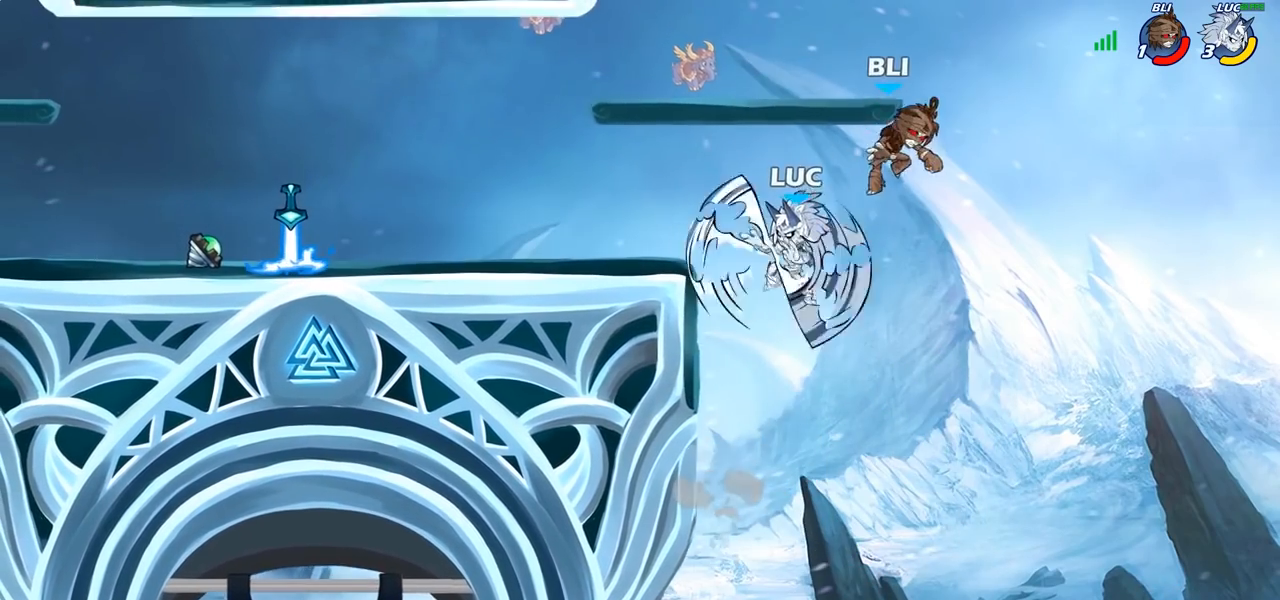
{"buttons": [], "left_stick": "up-left", "right_stick": "center", "events": [[350, "left_stick", "up-right"], [400, "CROSS", "down"], [483, "CROSS", "up"], [483, "left_stick", "up-left"]]}
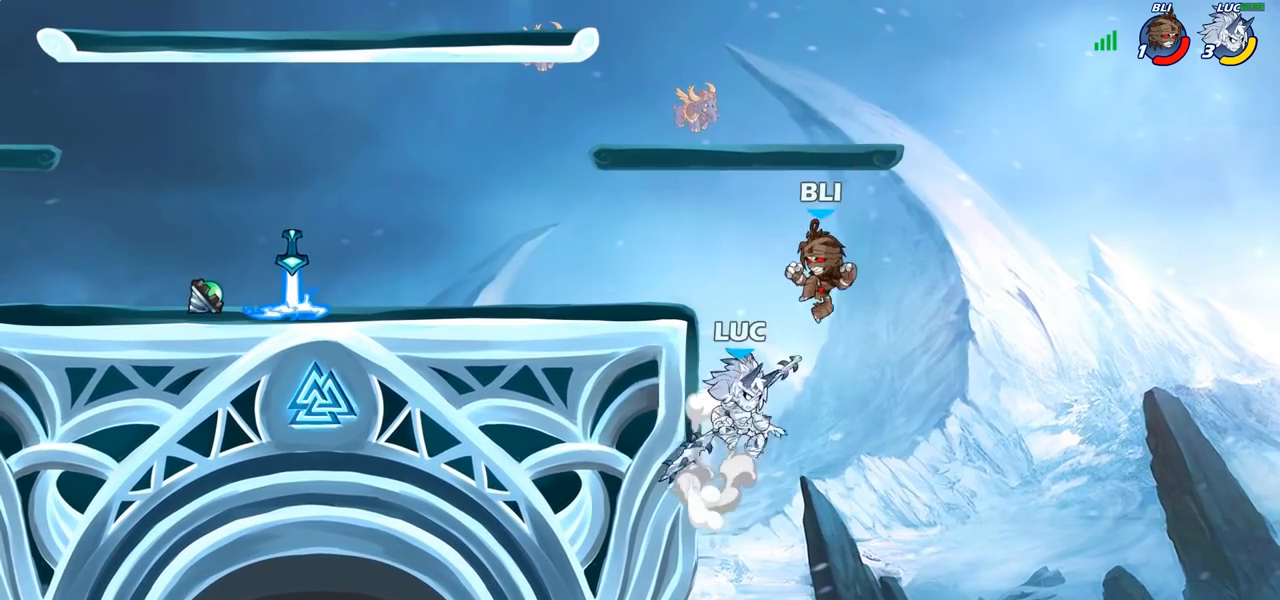
{"buttons": [], "left_stick": "up-right", "right_stick": "center", "events": [[33, "R2", "down"], [83, "CIRCLE", "down"], [100, "left_stick", "center"], [150, "CIRCLE", "up"], [417, "R2", "up"], [500, "left_stick", "up-right"]]}
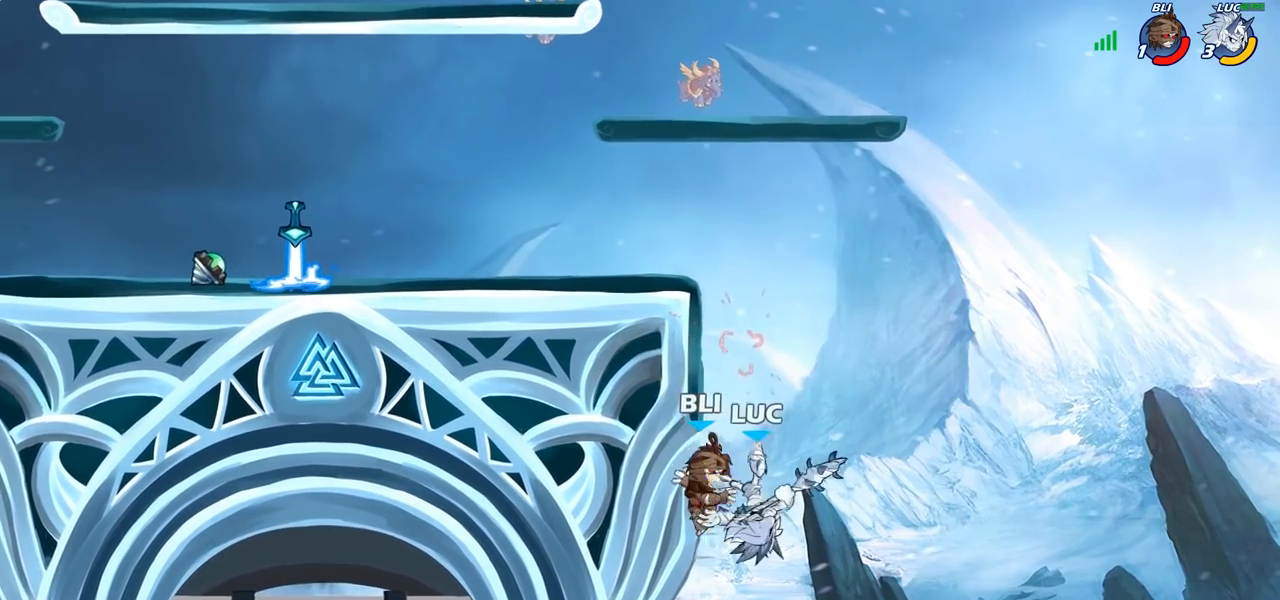
{"buttons": [], "left_stick": "right", "right_stick": "center", "events": [[100, "left_stick", "center"], [133, "CIRCLE", "down"], [250, "CIRCLE", "up"], [283, "left_stick", "right"]]}
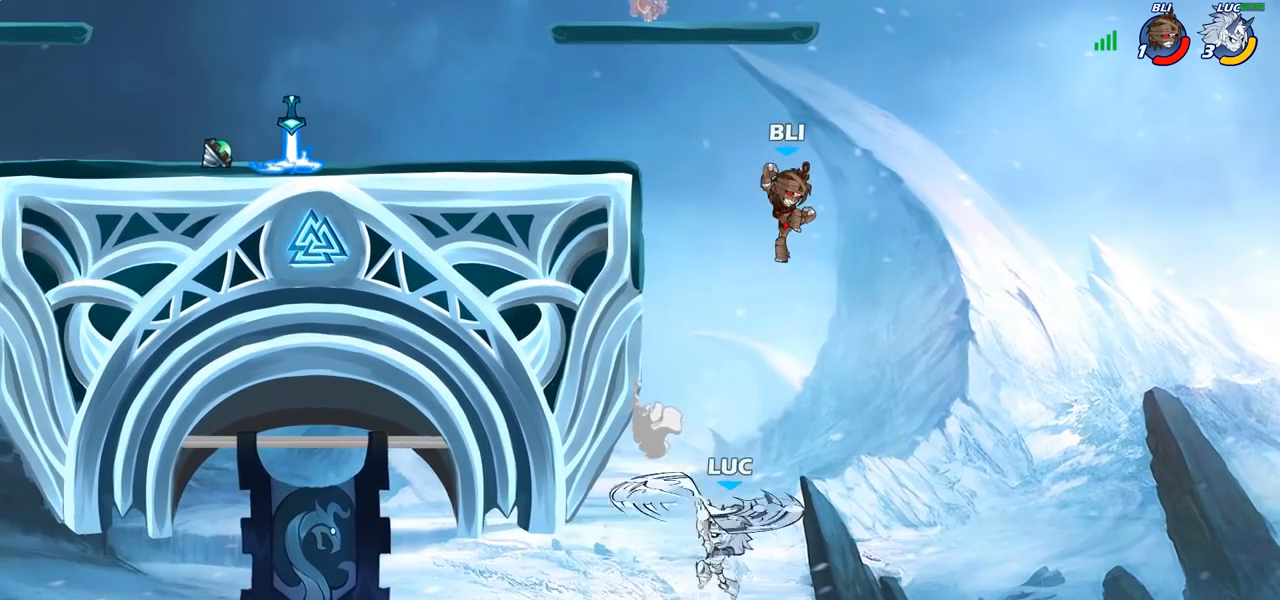
{"buttons": [], "left_stick": "left", "right_stick": "center", "events": [[333, "left_stick", "up"], [433, "left_stick", "left"]]}
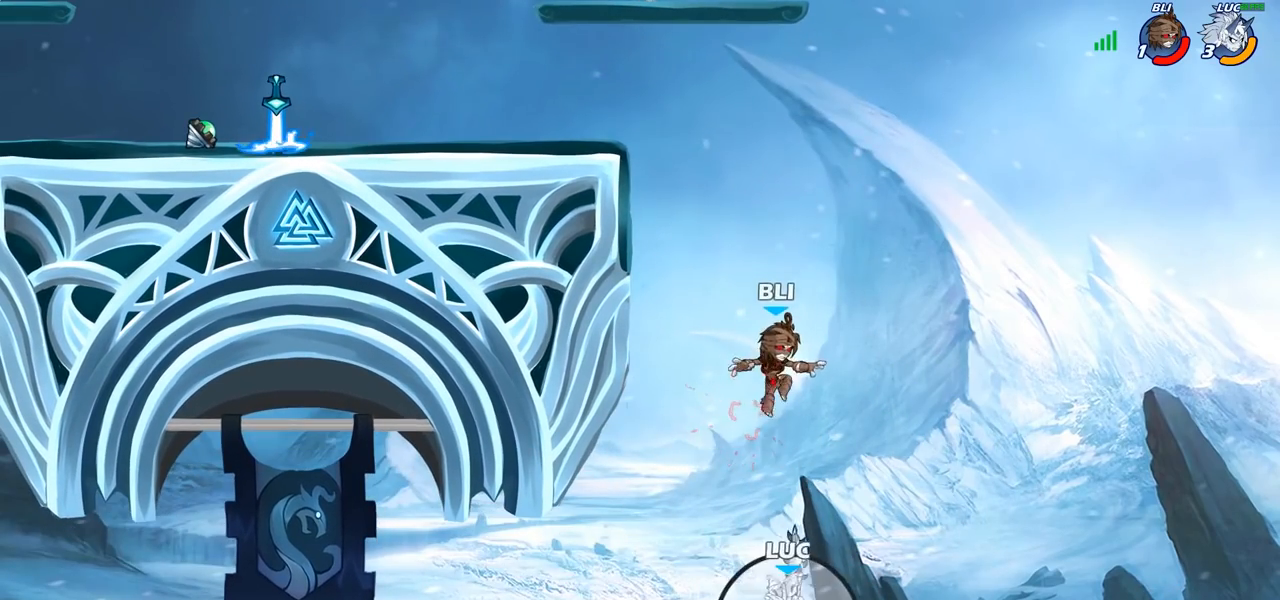
{"buttons": ["CROSS"], "left_stick": "left", "right_stick": "center", "events": [[133, "CROSS", "down"], [317, "CROSS", "up"], [450, "CROSS", "down"]]}
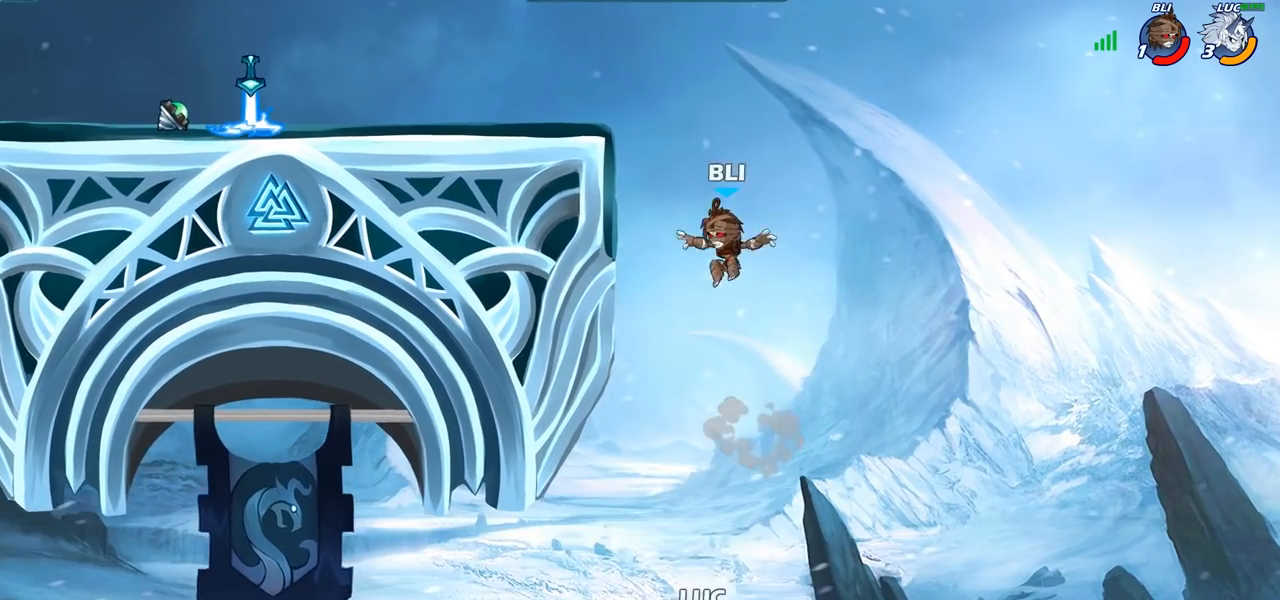
{"buttons": [], "left_stick": "up", "right_stick": "center", "events": [[100, "CROSS", "up"], [133, "left_stick", "up-right"], [233, "left_stick", "up"], [317, "R2", "down"], [500, "R2", "up"]]}
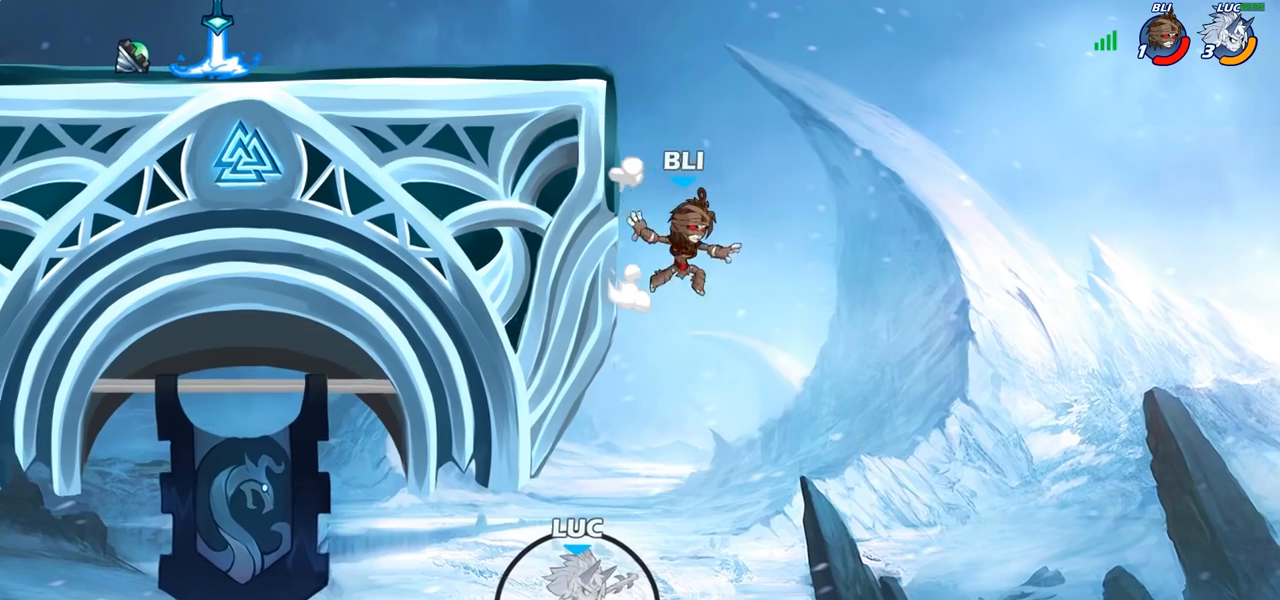
{"buttons": [], "left_stick": "center", "right_stick": "center", "events": [[100, "R1", "down"], [150, "left_stick", "up-right"], [183, "R1", "up"], [350, "left_stick", "center"]]}
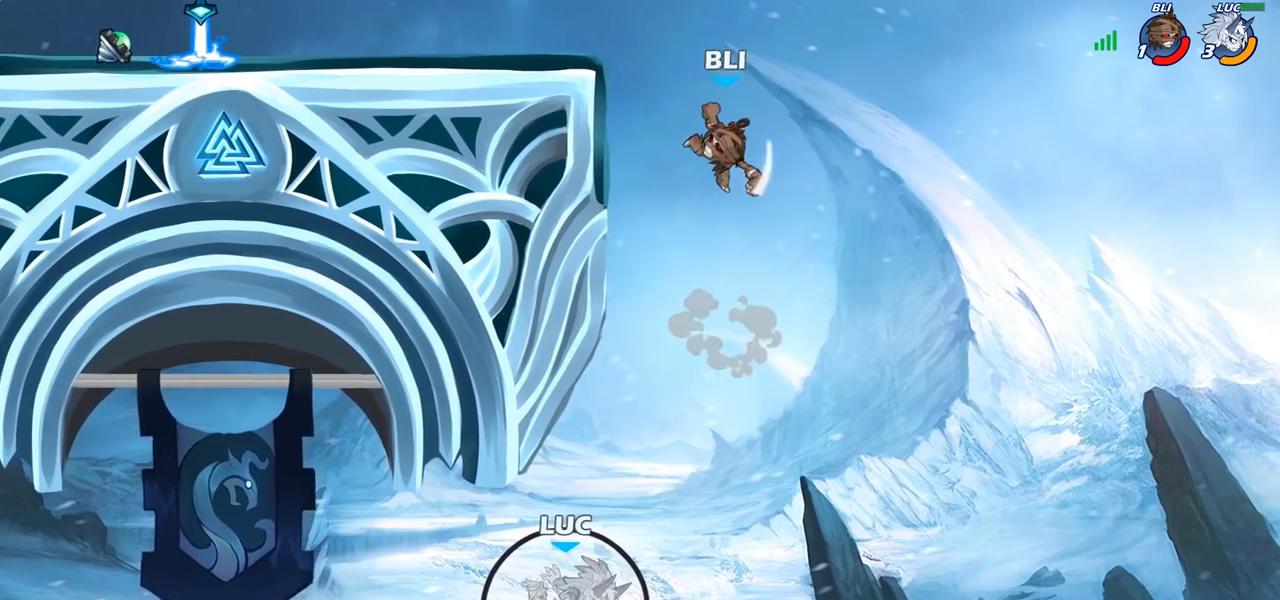
{"buttons": [], "left_stick": "center", "right_stick": "center", "events": []}
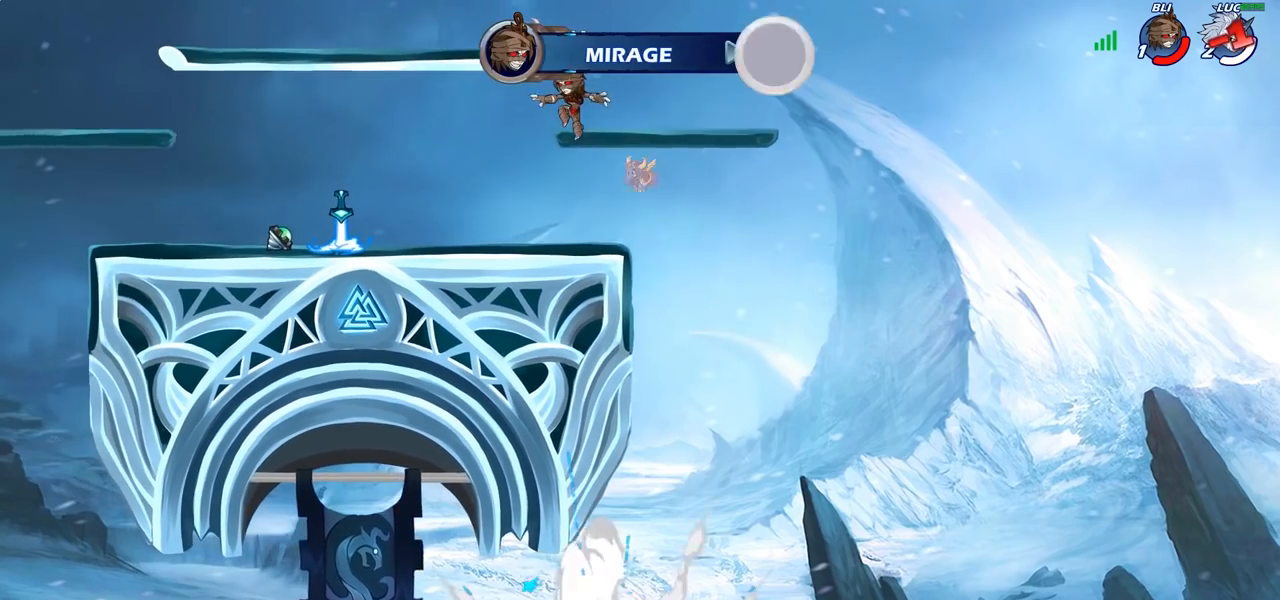
{"buttons": [], "left_stick": "center", "right_stick": "center", "events": []}
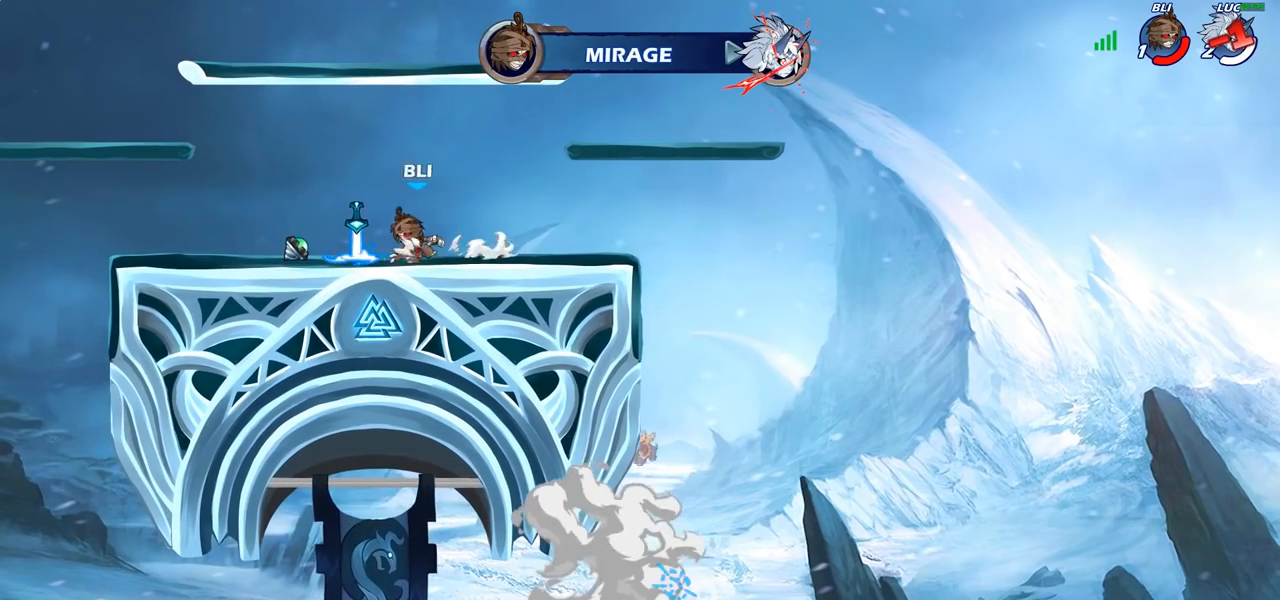
{"buttons": [], "left_stick": "center", "right_stick": "center", "events": []}